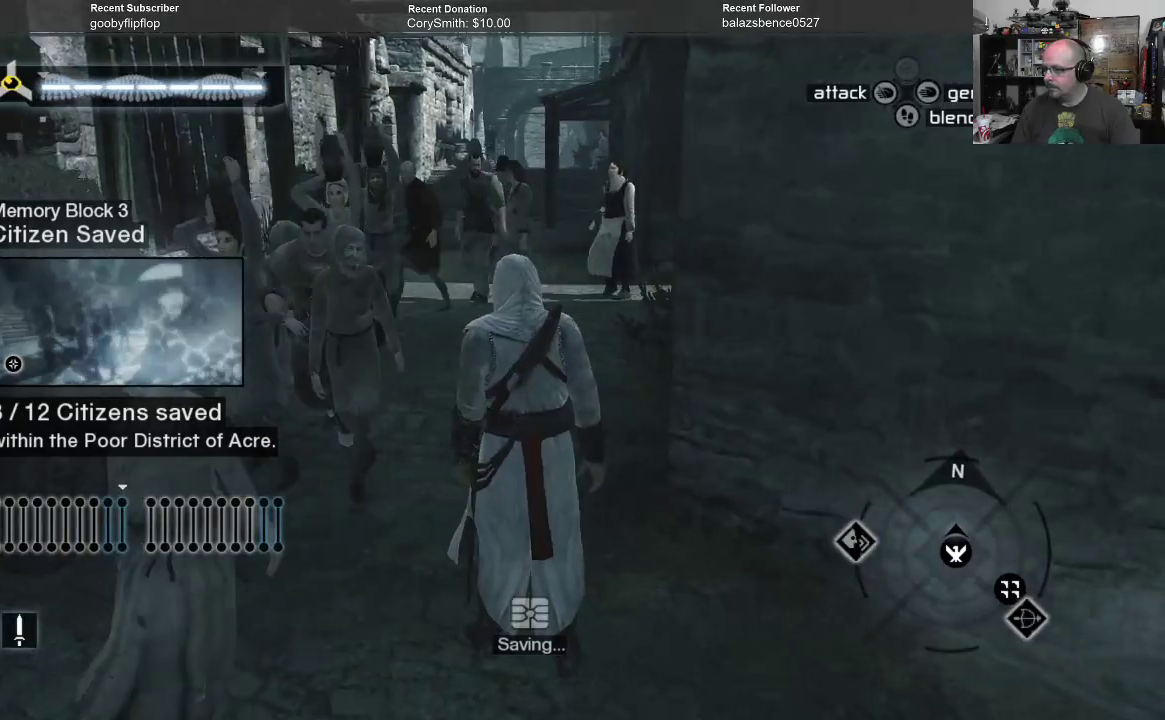
Gameplay with a controller (Xbox layout); each line is a JSON object with the inputs held at the frame after it. "events" lists button and stick changes between this image and that frame as [ms after this image, input, new state], when the widget could be followed in between.
{"buttons": ["B"], "left_stick": "up", "right_stick": "center", "events": [[300, "B", "down"]]}
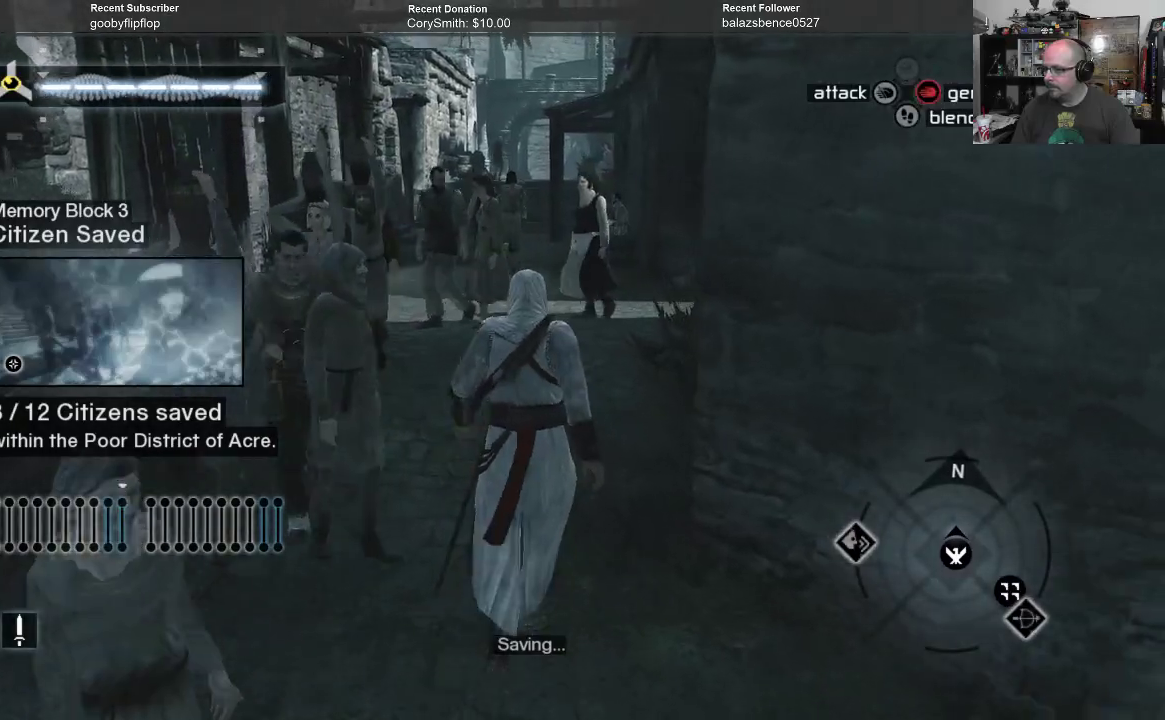
{"buttons": ["B"], "left_stick": "up", "right_stick": "center", "events": []}
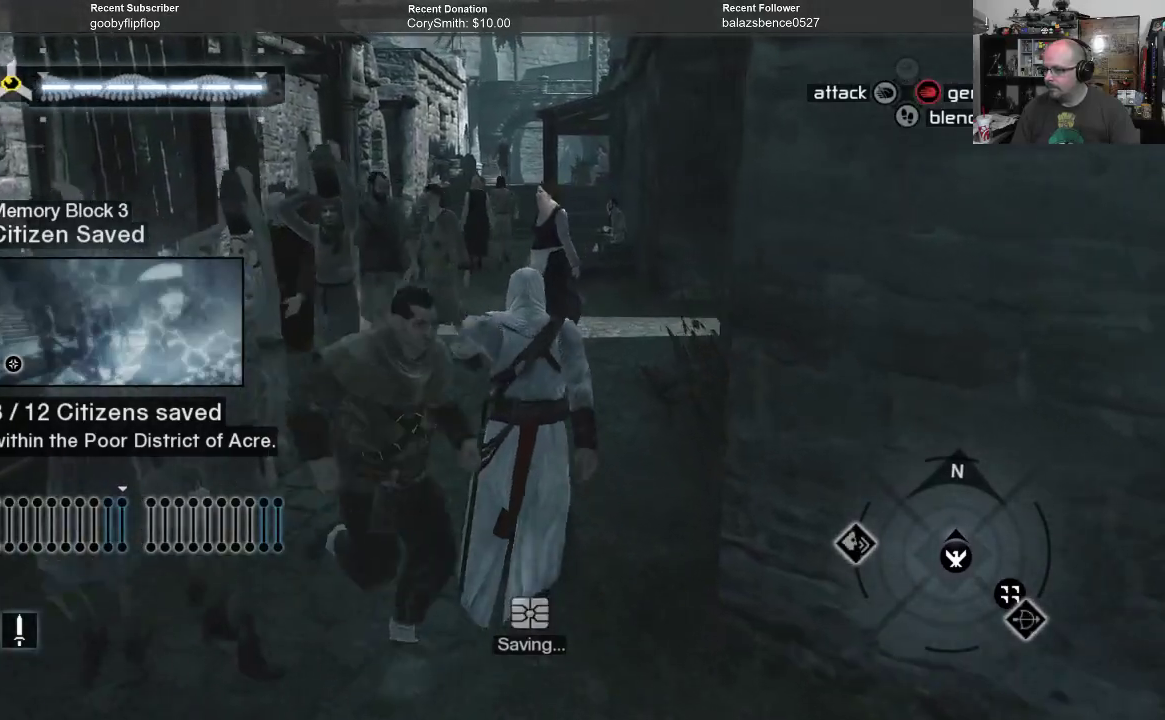
{"buttons": ["B"], "left_stick": "up", "right_stick": "center", "events": []}
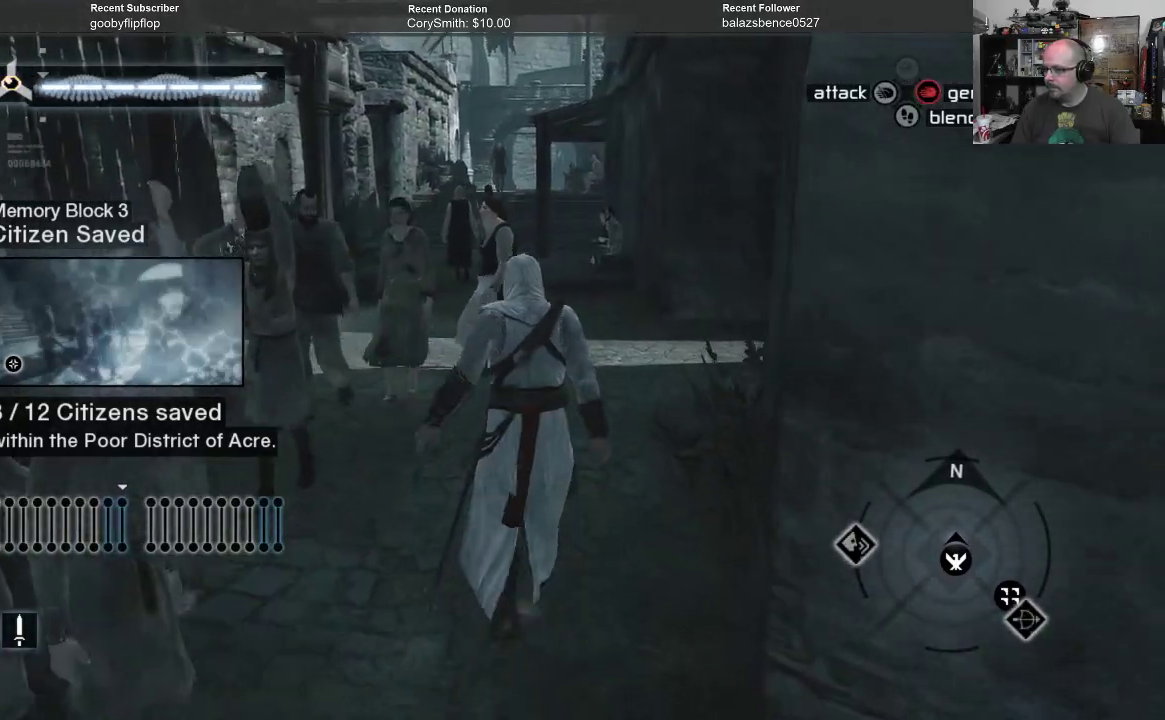
{"buttons": ["B"], "left_stick": "up", "right_stick": "center", "events": []}
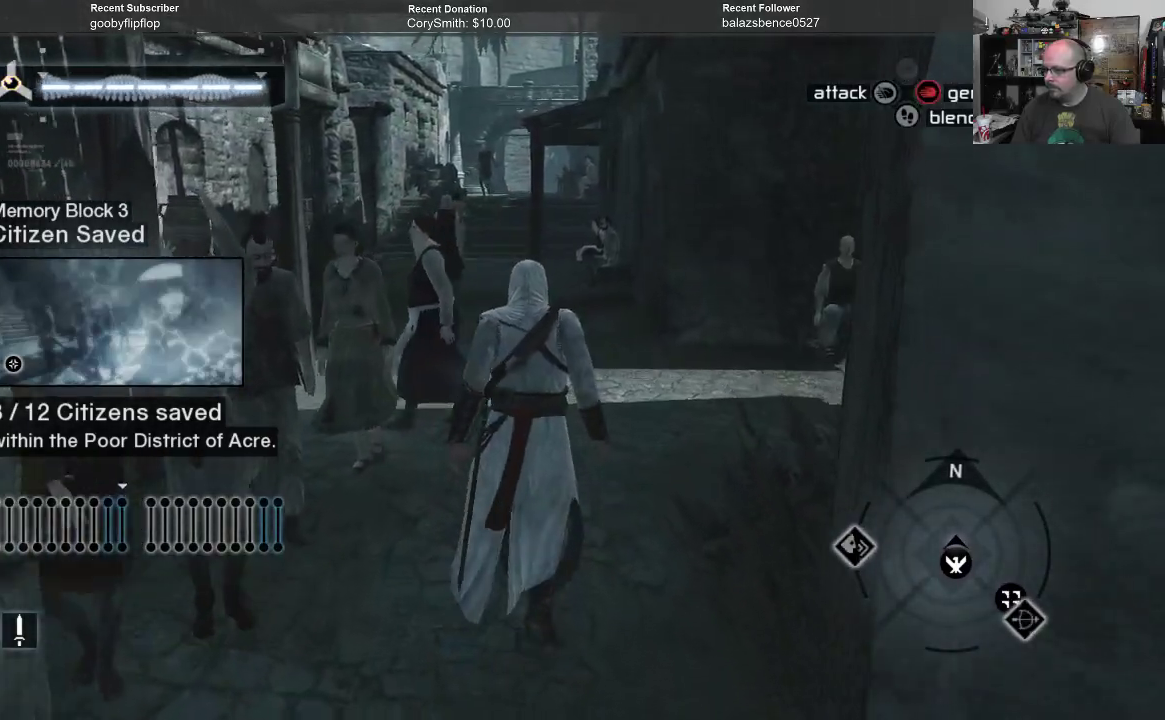
{"buttons": ["B"], "left_stick": "up", "right_stick": "center", "events": []}
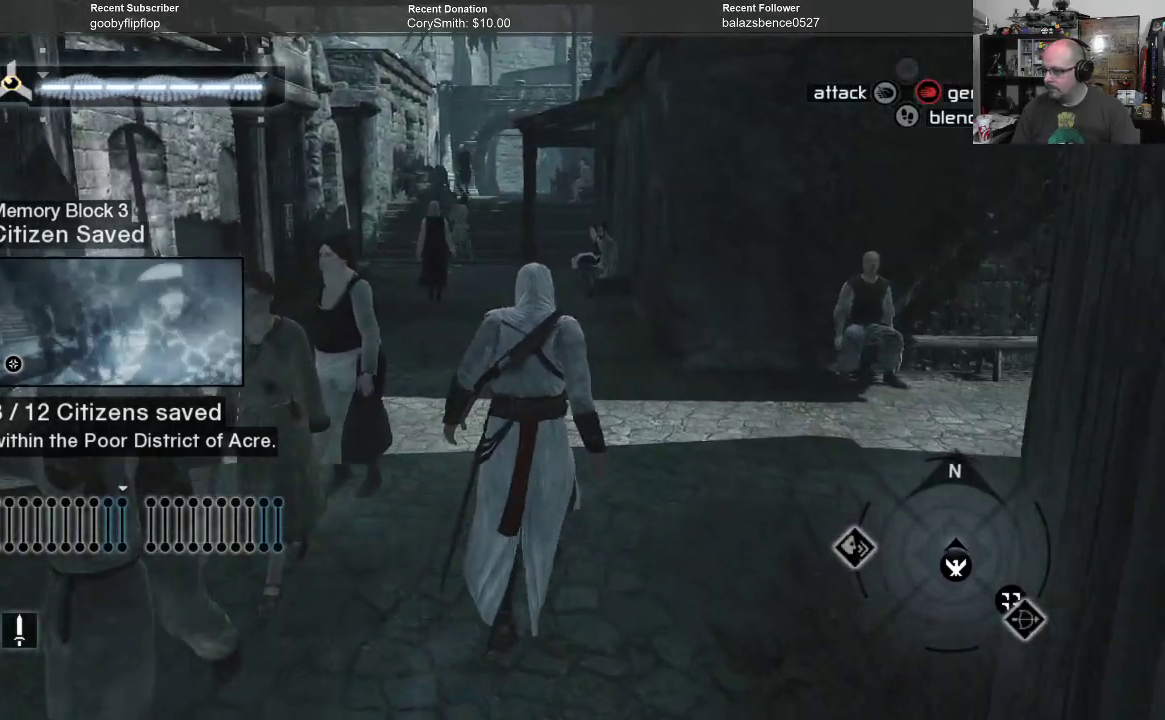
{"buttons": ["B"], "left_stick": "up", "right_stick": "center", "events": []}
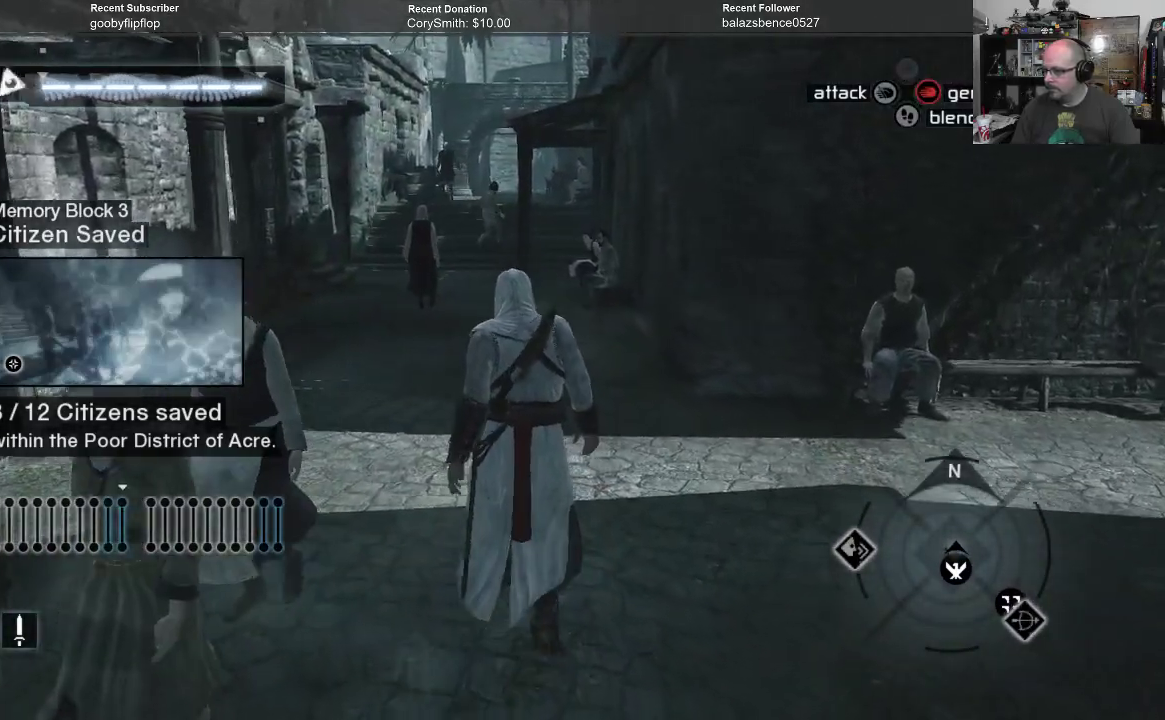
{"buttons": ["B"], "left_stick": "up", "right_stick": "center", "events": []}
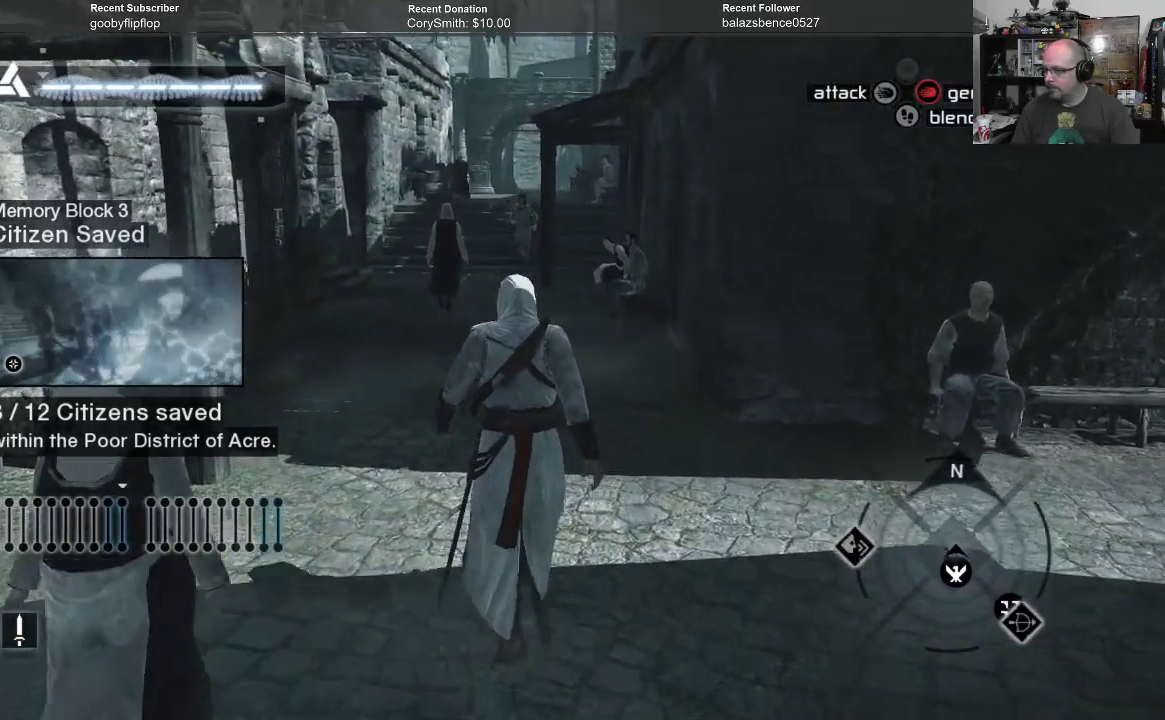
{"buttons": ["B"], "left_stick": "up", "right_stick": "center", "events": []}
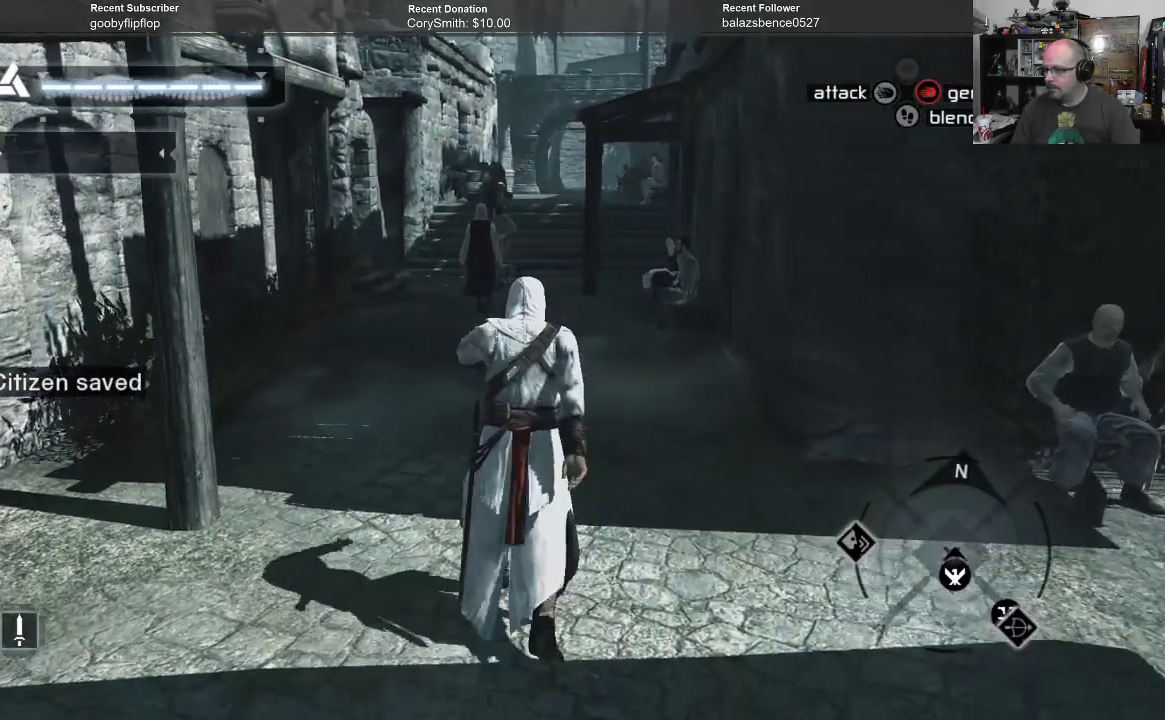
{"buttons": ["B"], "left_stick": "up", "right_stick": "center", "events": []}
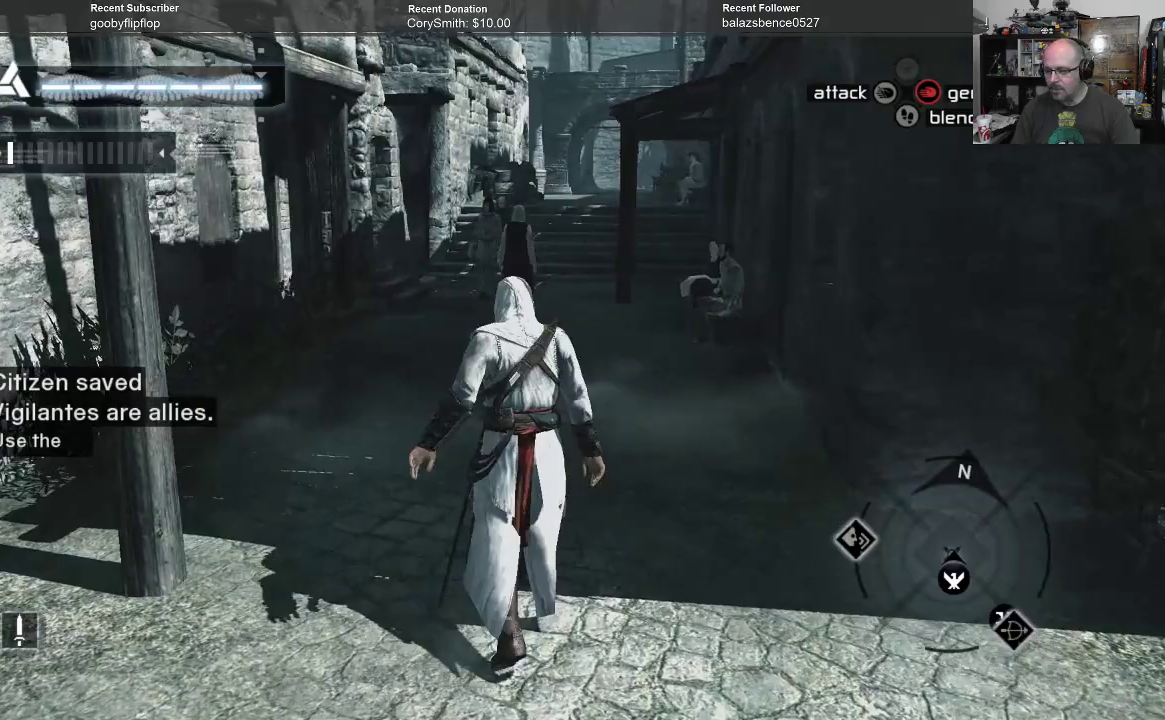
{"buttons": ["B"], "left_stick": "up", "right_stick": "center", "events": []}
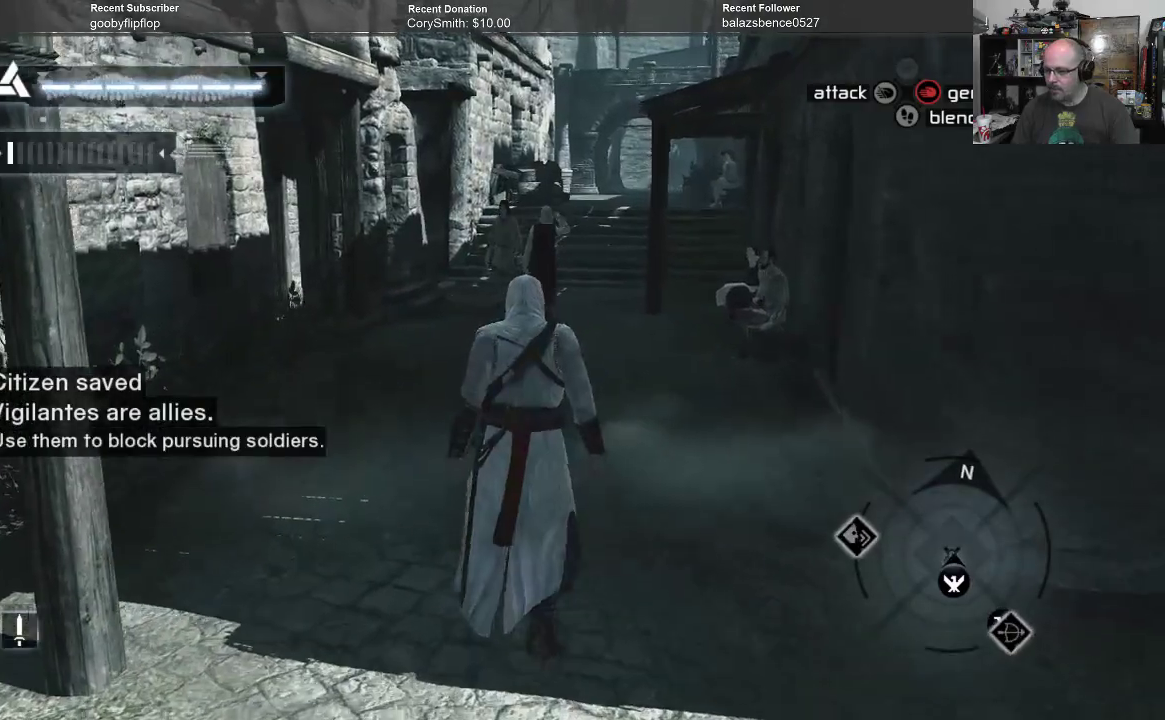
{"buttons": ["B"], "left_stick": "up", "right_stick": "center", "events": []}
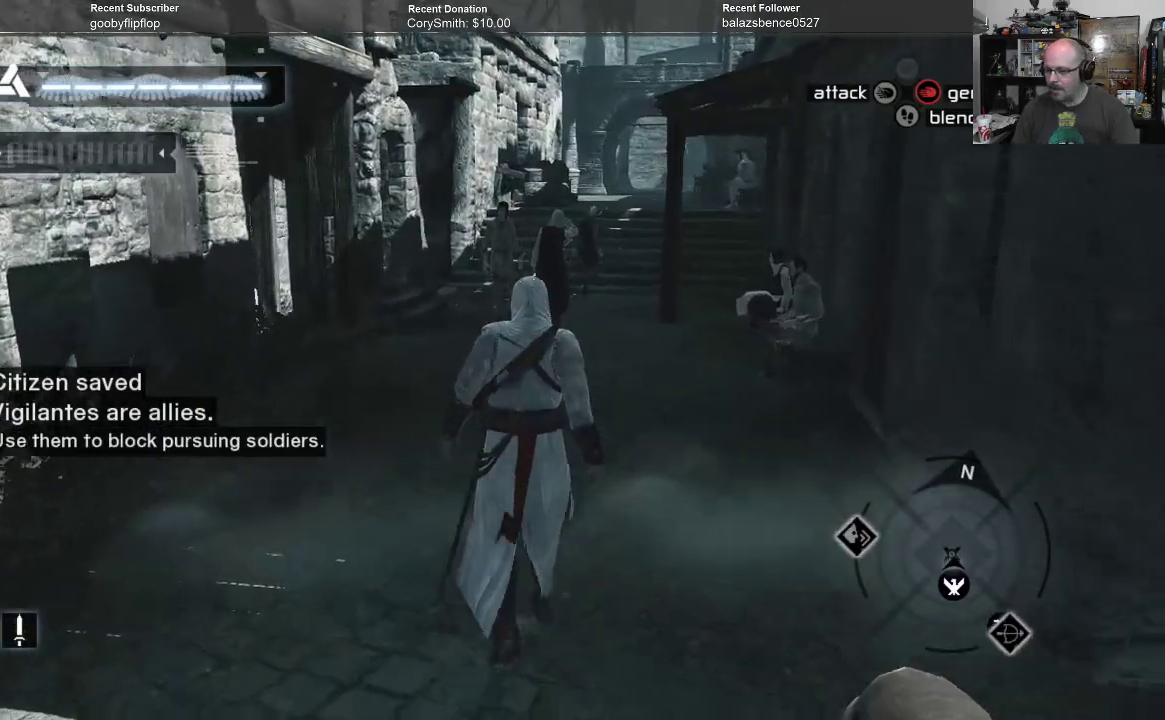
{"buttons": ["B"], "left_stick": "up", "right_stick": "center", "events": []}
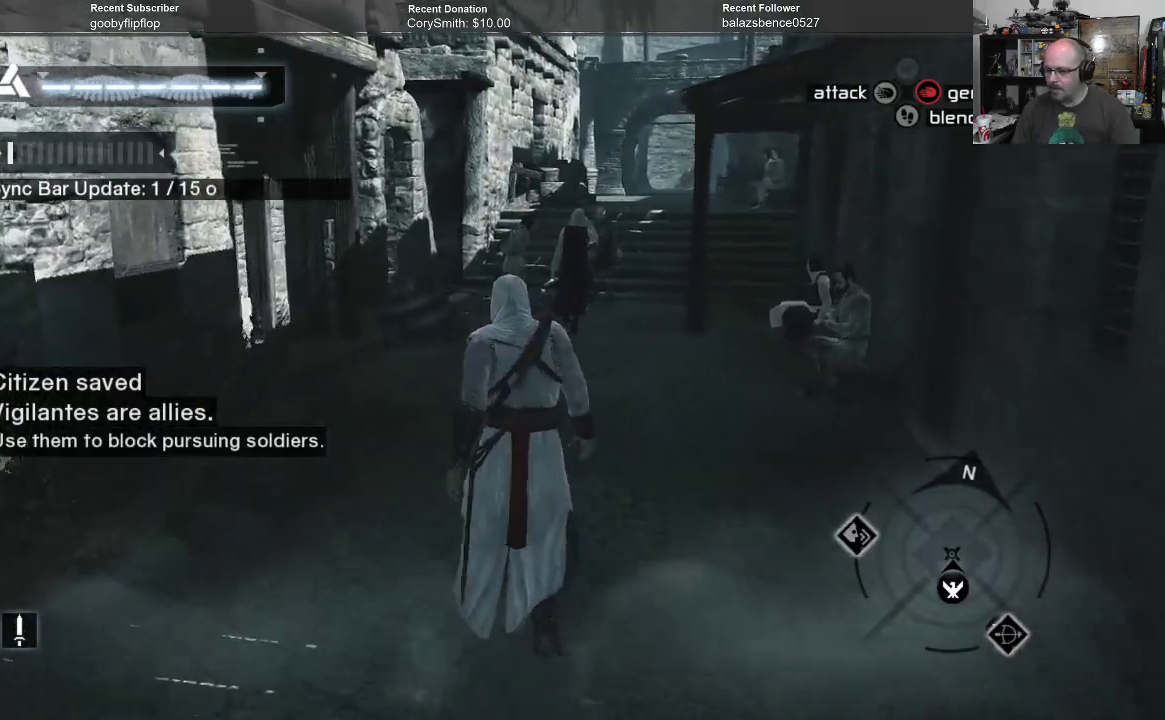
{"buttons": ["B"], "left_stick": "up", "right_stick": "center", "events": []}
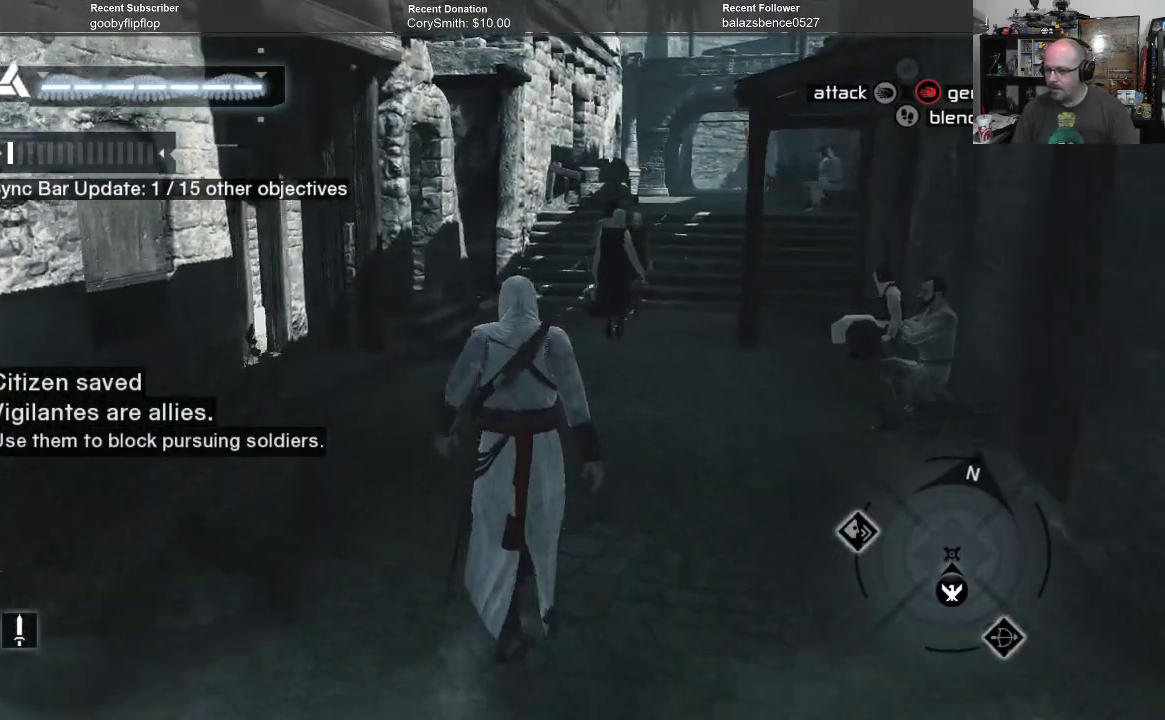
{"buttons": ["B"], "left_stick": "up", "right_stick": "center", "events": []}
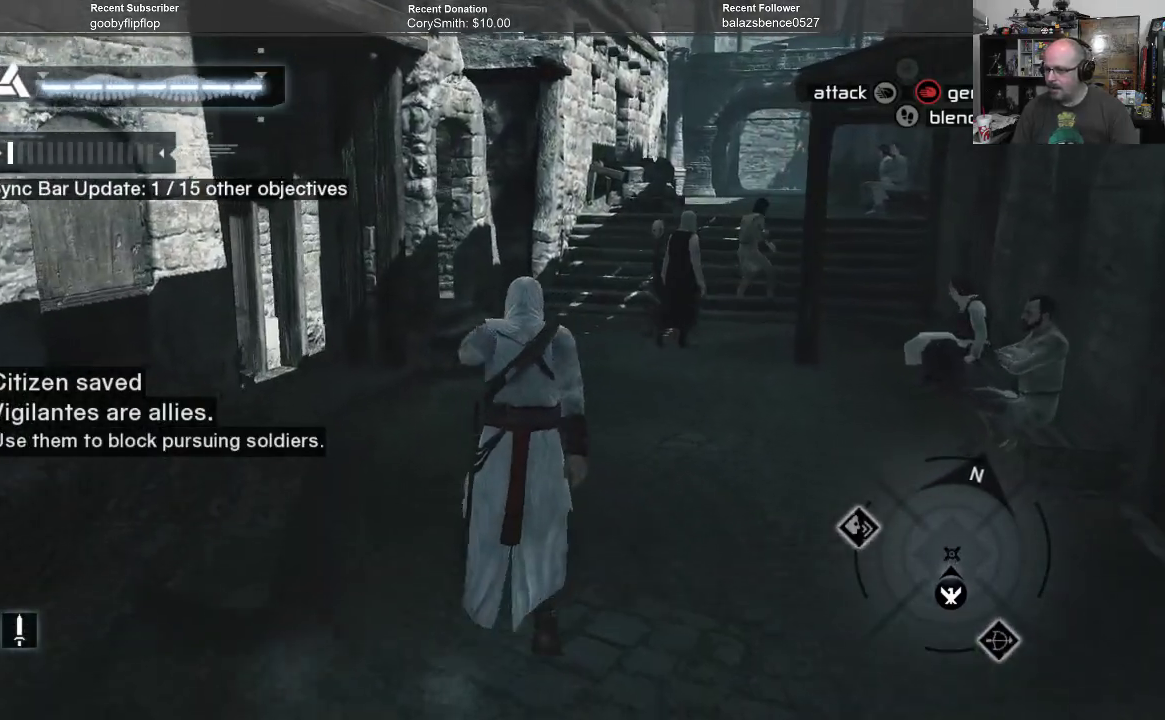
{"buttons": ["B"], "left_stick": "up", "right_stick": "center", "events": []}
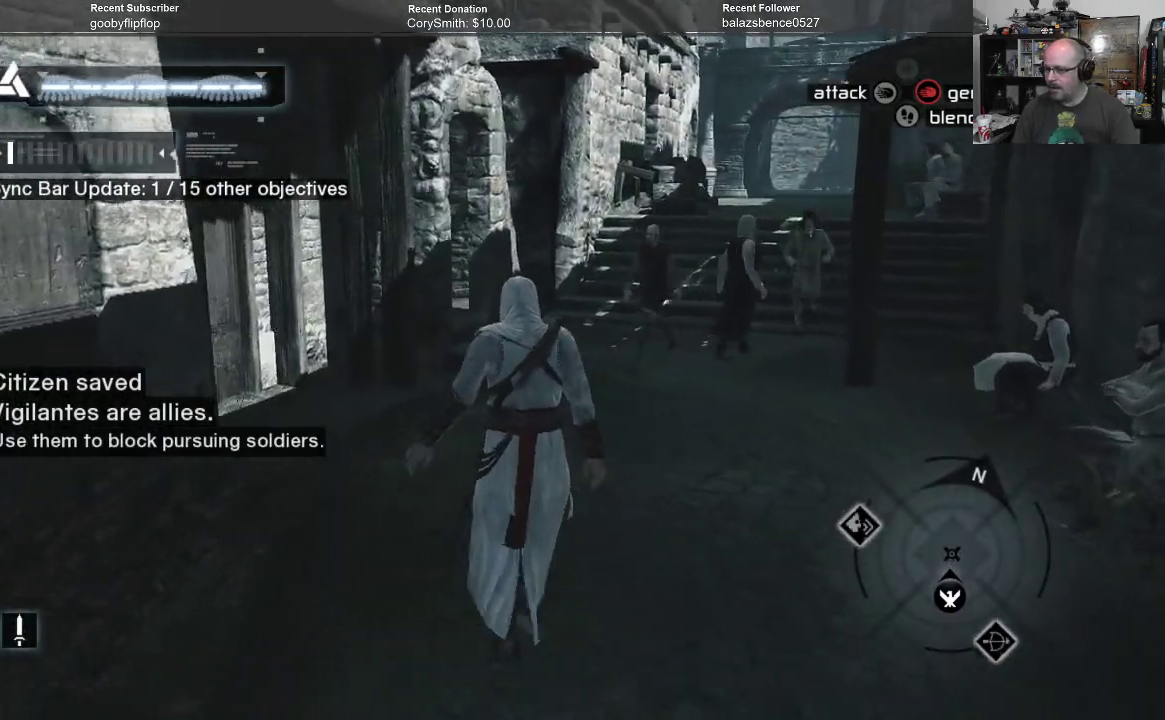
{"buttons": ["B"], "left_stick": "up-left", "right_stick": "center", "events": [[467, "left_stick", "up-left"]]}
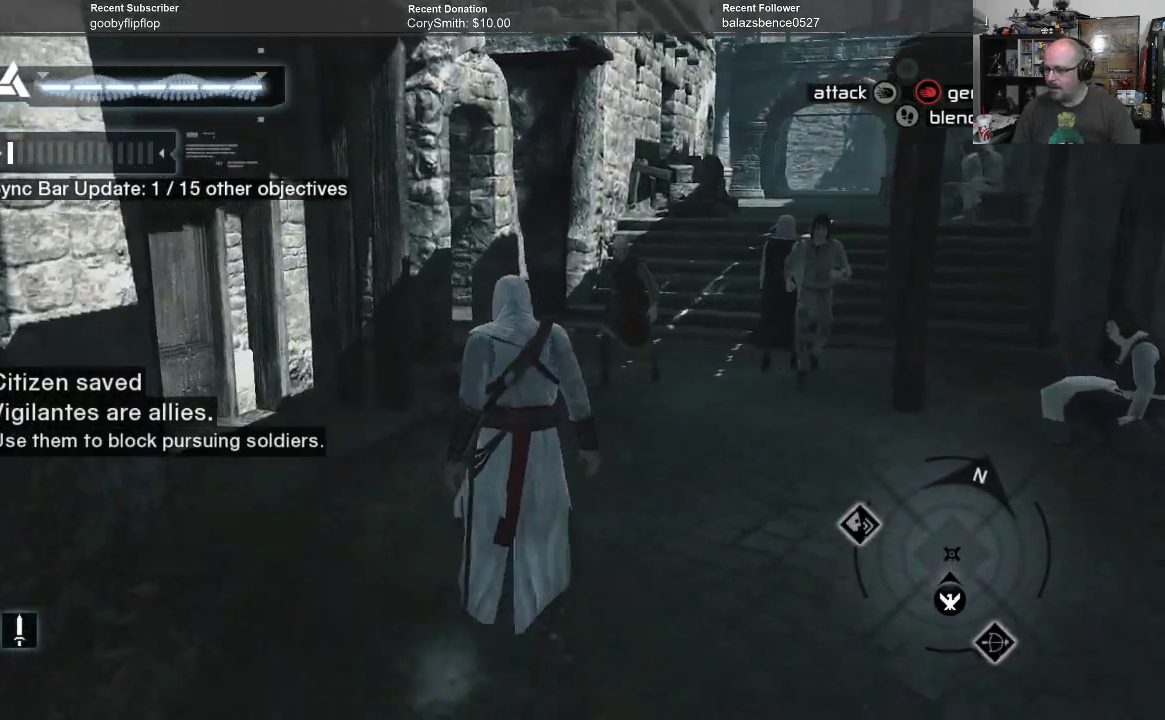
{"buttons": [], "left_stick": "center", "right_stick": "left", "events": [[133, "B", "up"], [267, "left_stick", "center"], [367, "right_stick", "left"]]}
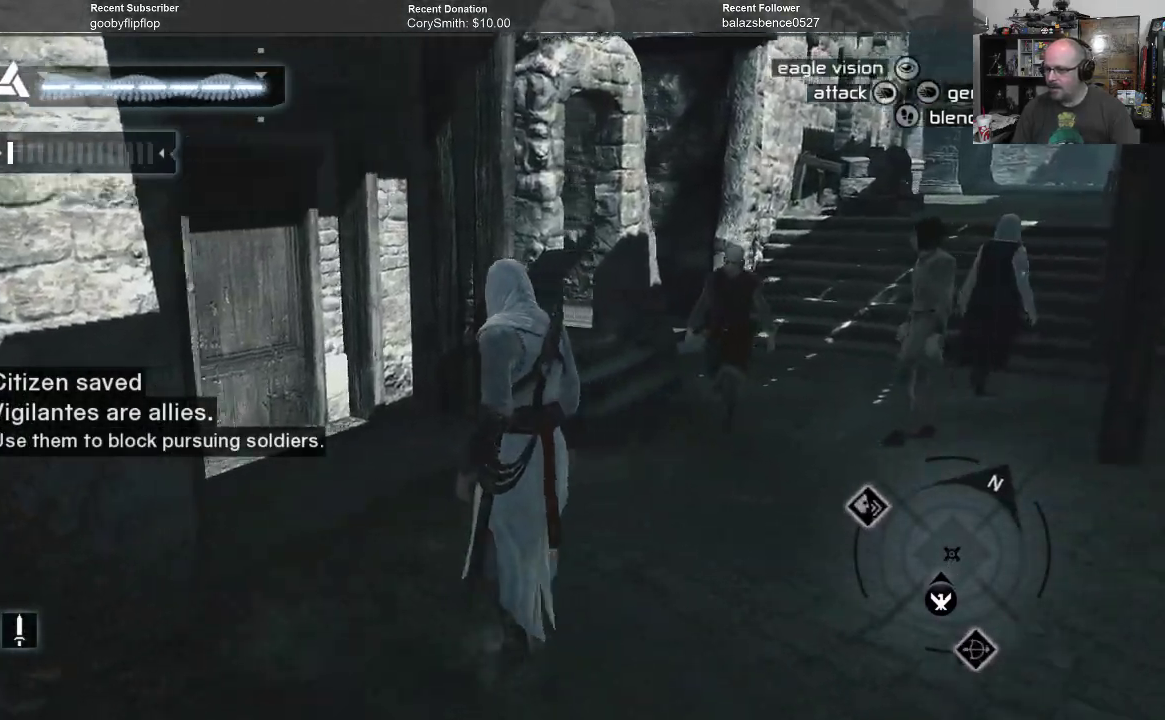
{"buttons": [], "left_stick": "center", "right_stick": "left", "events": []}
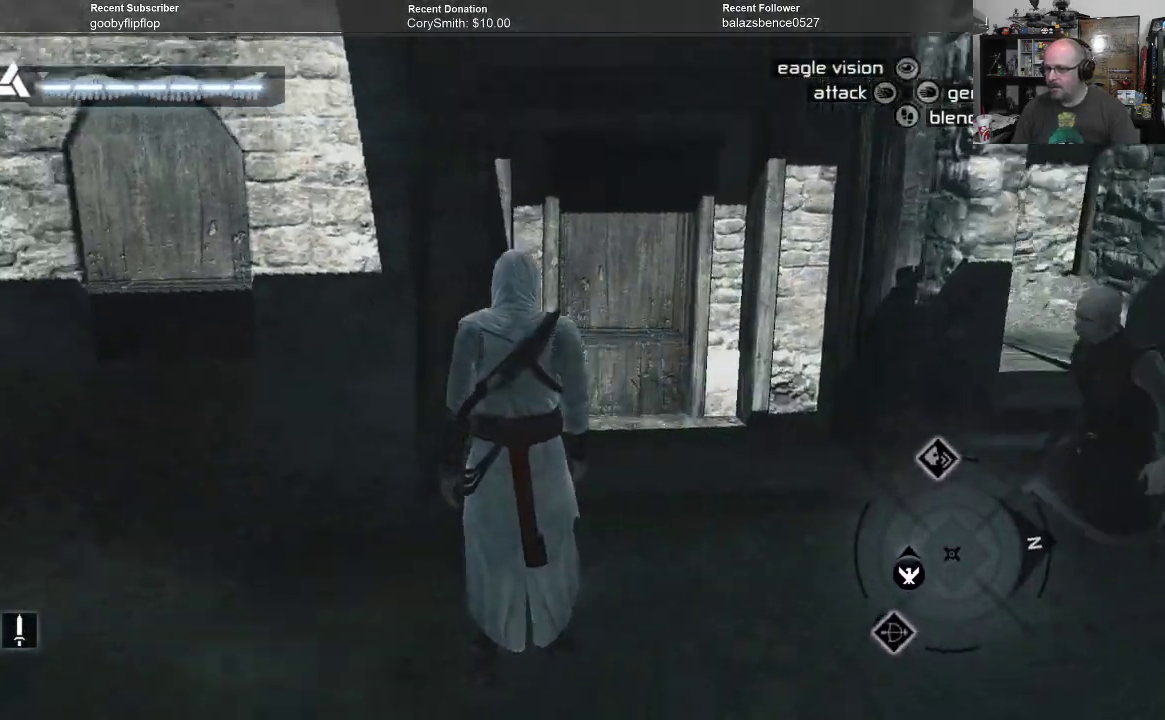
{"buttons": [], "left_stick": "up-left", "right_stick": "center", "events": [[133, "left_stick", "left"], [333, "left_stick", "up-left"], [467, "right_stick", "center"]]}
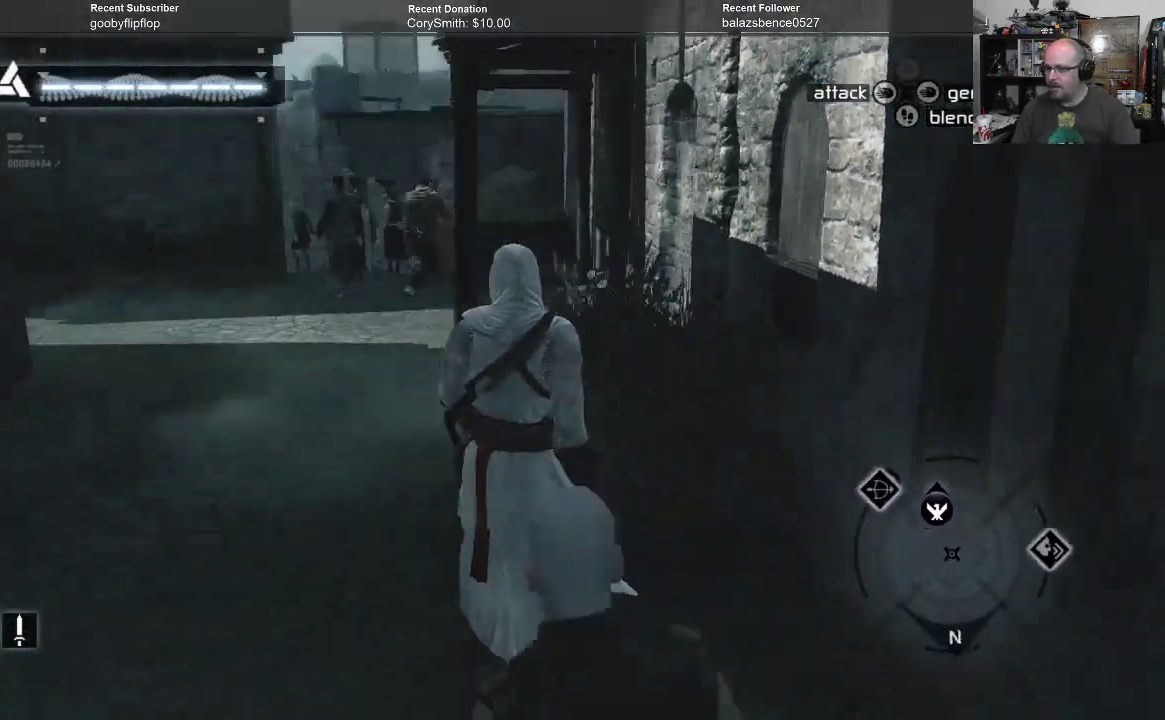
{"buttons": [], "left_stick": "center", "right_stick": "center", "events": [[33, "left_stick", "center"]]}
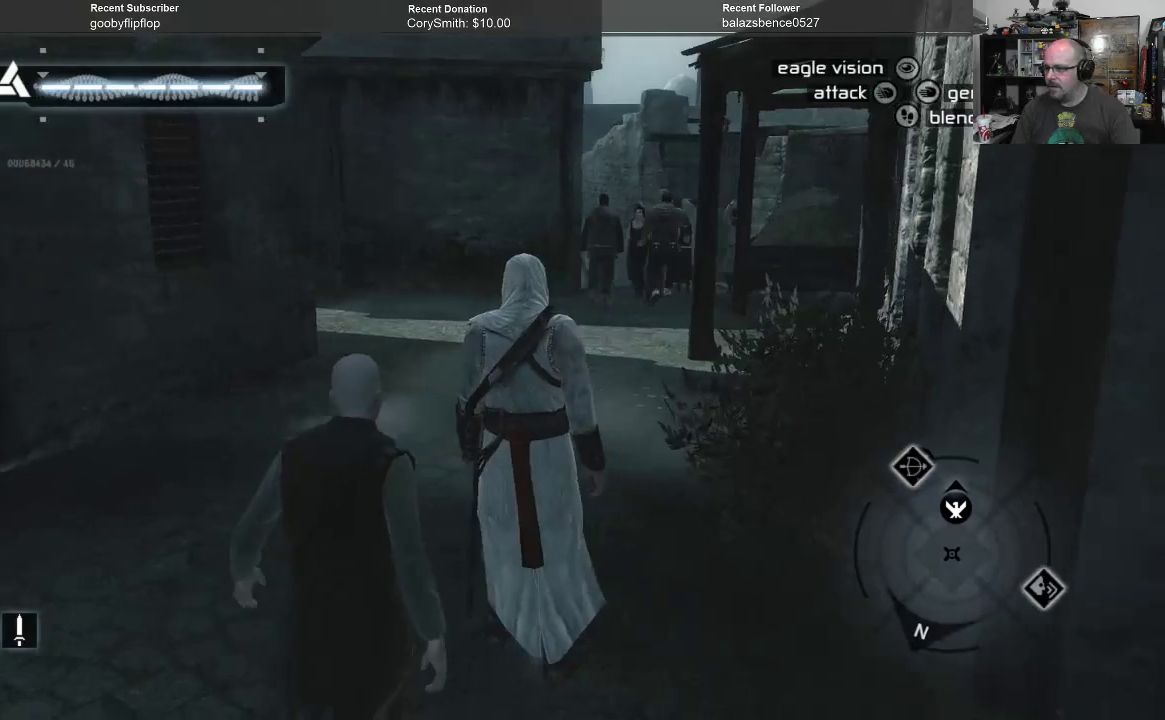
{"buttons": [], "left_stick": "center", "right_stick": "left", "events": [[300, "right_stick", "left"]]}
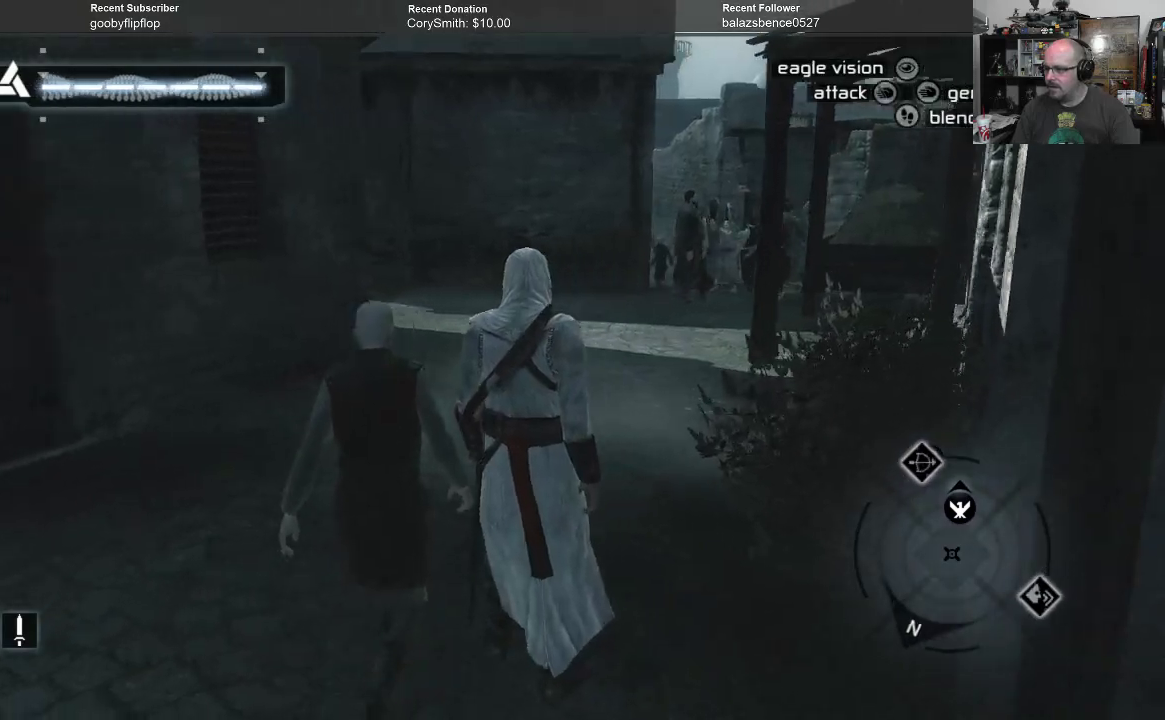
{"buttons": [], "left_stick": "center", "right_stick": "left", "events": []}
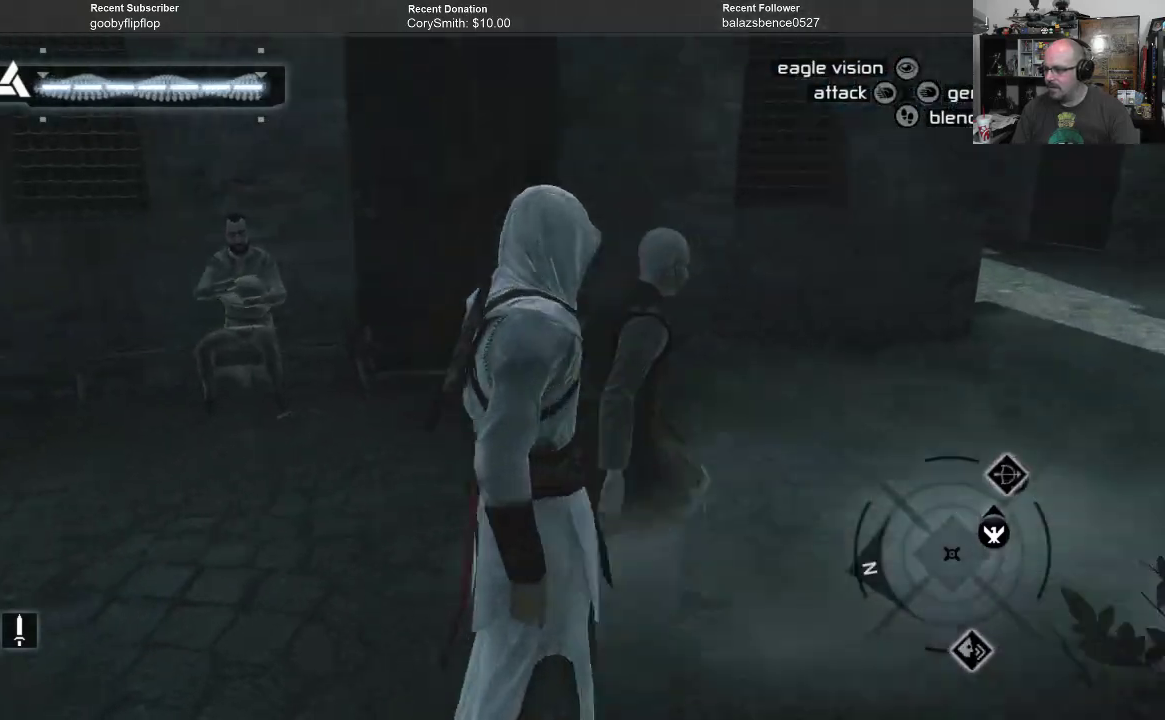
{"buttons": [], "left_stick": "center", "right_stick": "left", "events": []}
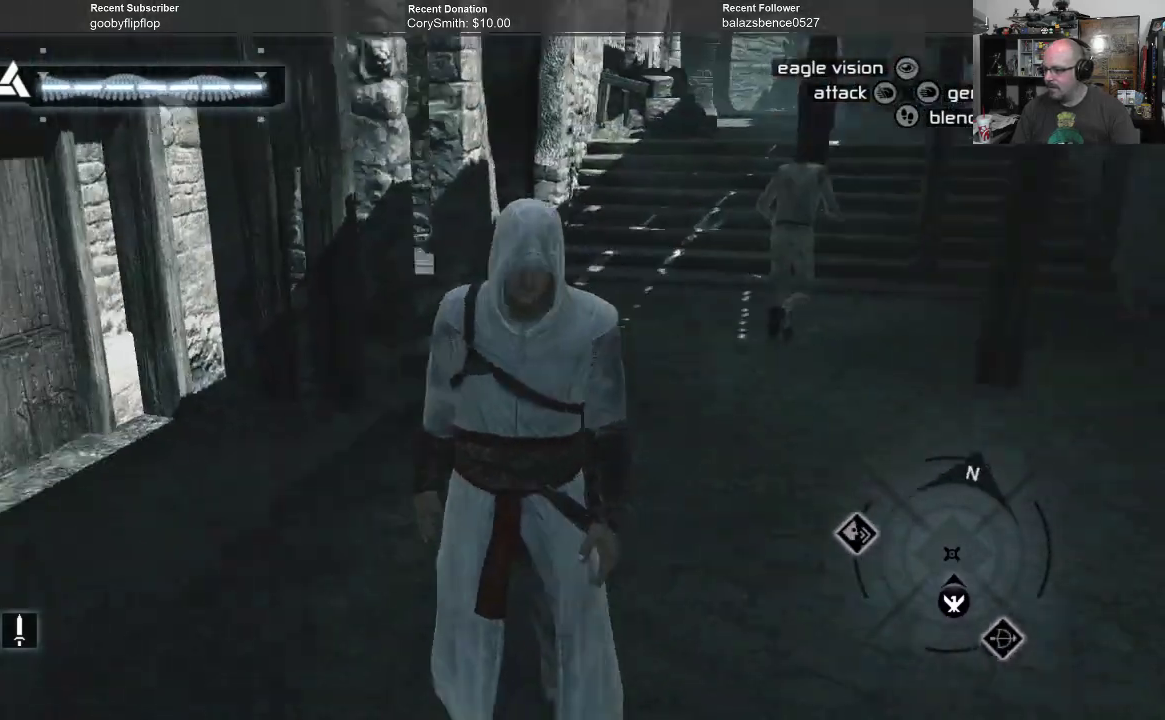
{"buttons": [], "left_stick": "center", "right_stick": "left", "events": [[200, "right_stick", "center"], [500, "right_stick", "left"]]}
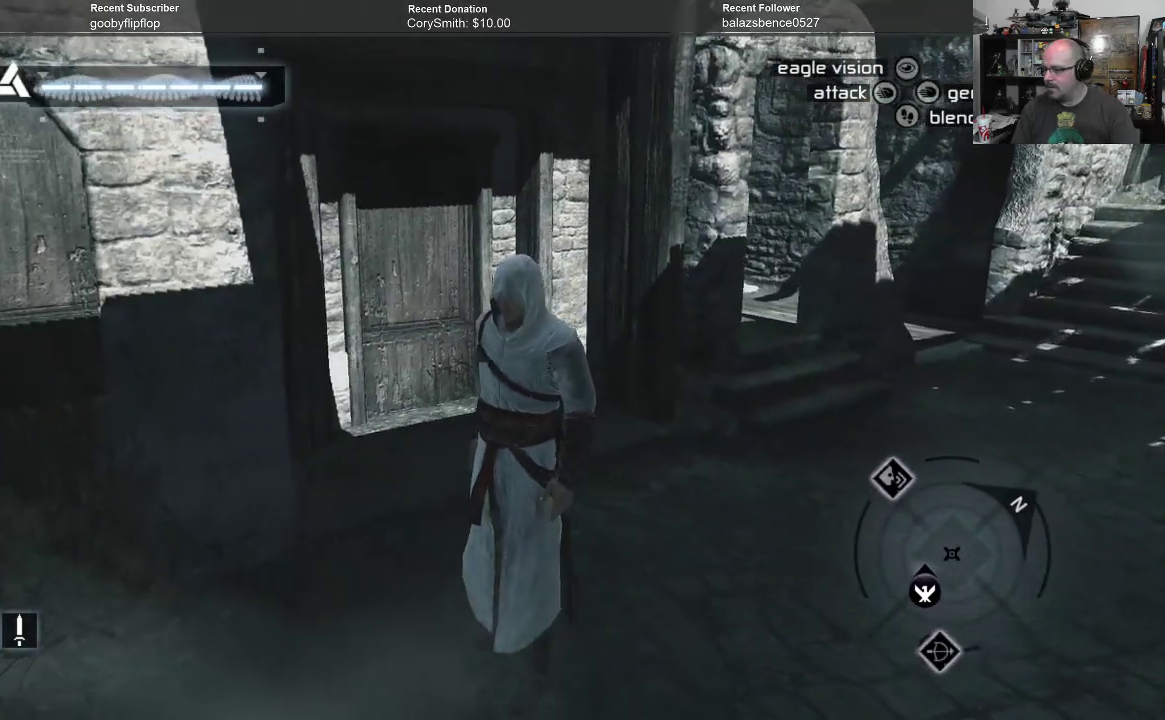
{"buttons": [], "left_stick": "right", "right_stick": "center", "events": [[33, "left_stick", "right"], [233, "right_stick", "up-left"], [433, "right_stick", "center"]]}
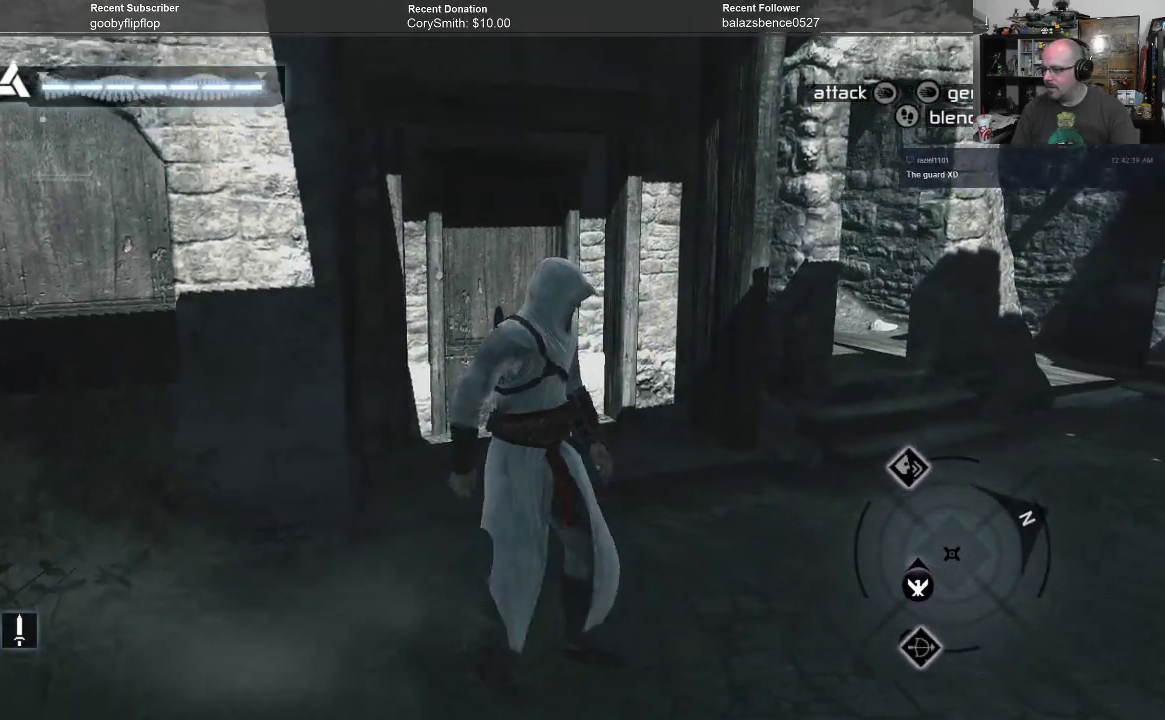
{"buttons": [], "left_stick": "up-right", "right_stick": "center", "events": [[100, "left_stick", "up-right"], [267, "right_stick", "left"], [467, "right_stick", "center"]]}
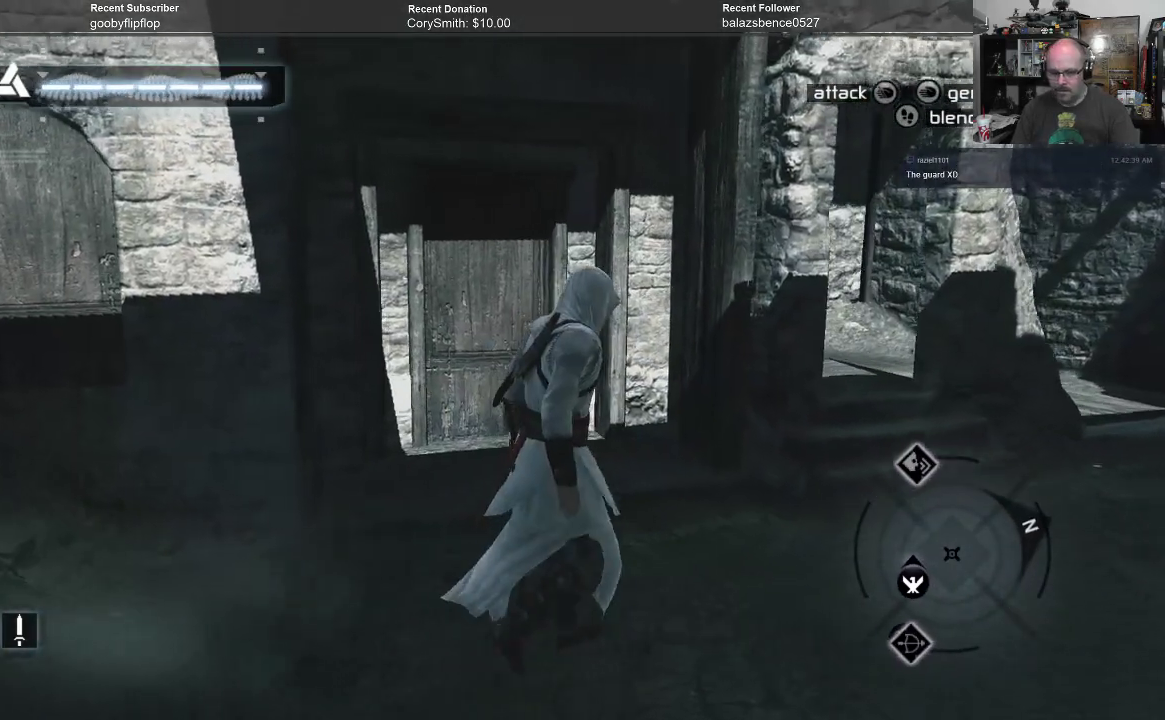
{"buttons": [], "left_stick": "up-right", "right_stick": "center", "events": []}
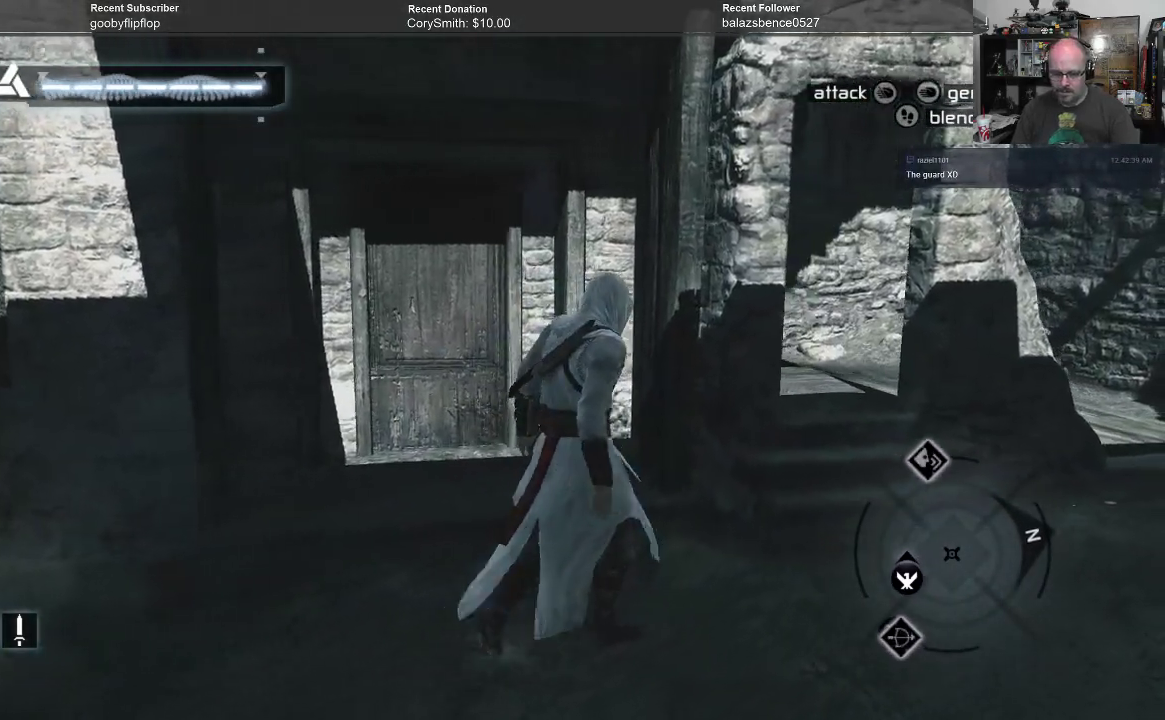
{"buttons": [], "left_stick": "up-right", "right_stick": "center", "events": [[167, "right_stick", "left"], [367, "right_stick", "center"]]}
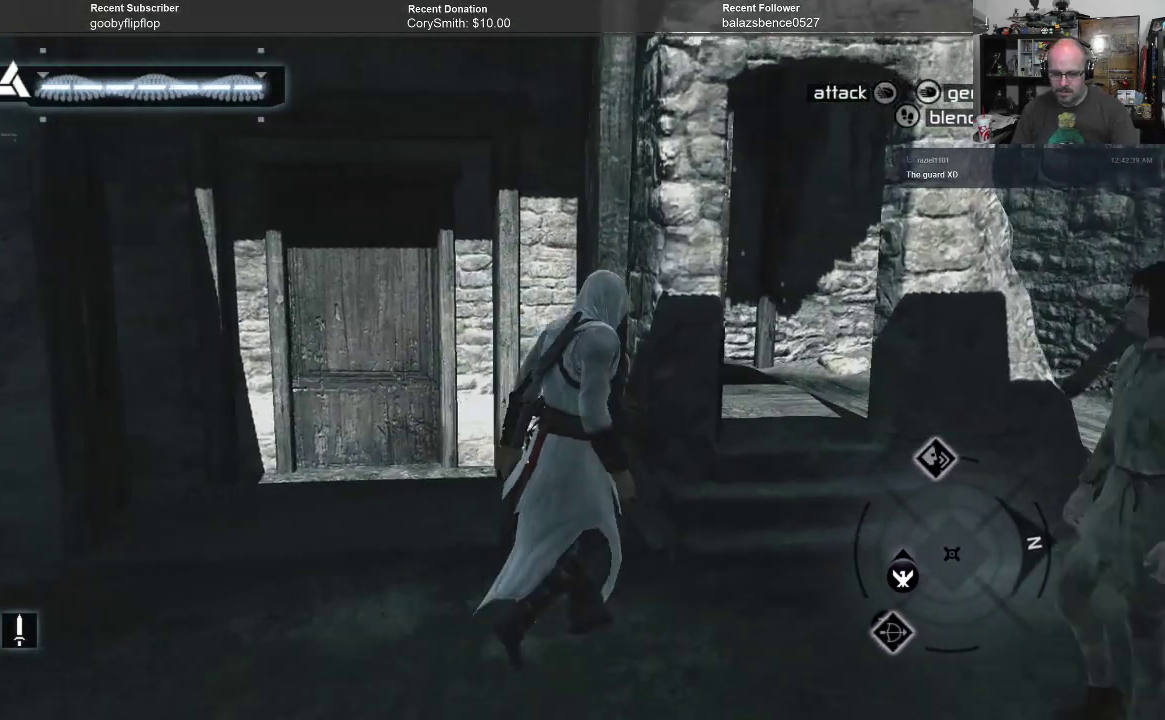
{"buttons": [], "left_stick": "right", "right_stick": "left", "events": [[67, "left_stick", "right"], [167, "right_stick", "left"]]}